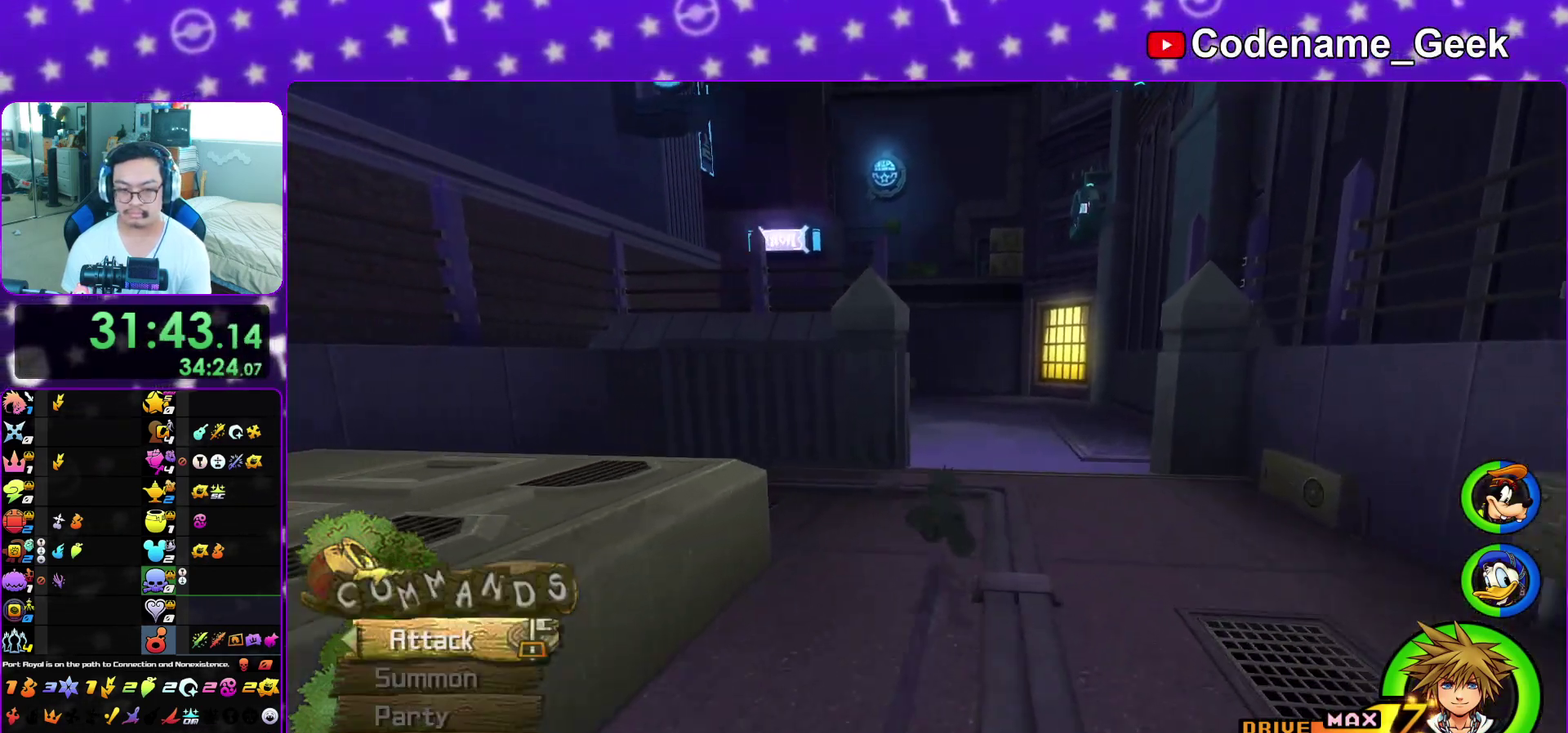
Gameplay with a controller (Nintendo layout); each line is a JSON object with the inputs held at the frame after it (dt_ms = milliseconds from this image to that frame). "events" lists button and stick changes between this image and that frame as [ms after this image, input, new state], when the widget could be followed in between. This overlay highlights the sticks when they move; stick clicks (L3 R3) are not distinguishable. Not read: L3 R3 SELECT START.
{"dt_ms": 700, "buttons": ["Y"], "left_stick": "up-left", "right_stick": "left", "events": [[117, "left_stick", "up-right"], [400, "left_stick", "up"], [450, "right_stick", "left"], [533, "left_stick", "up-left"]]}
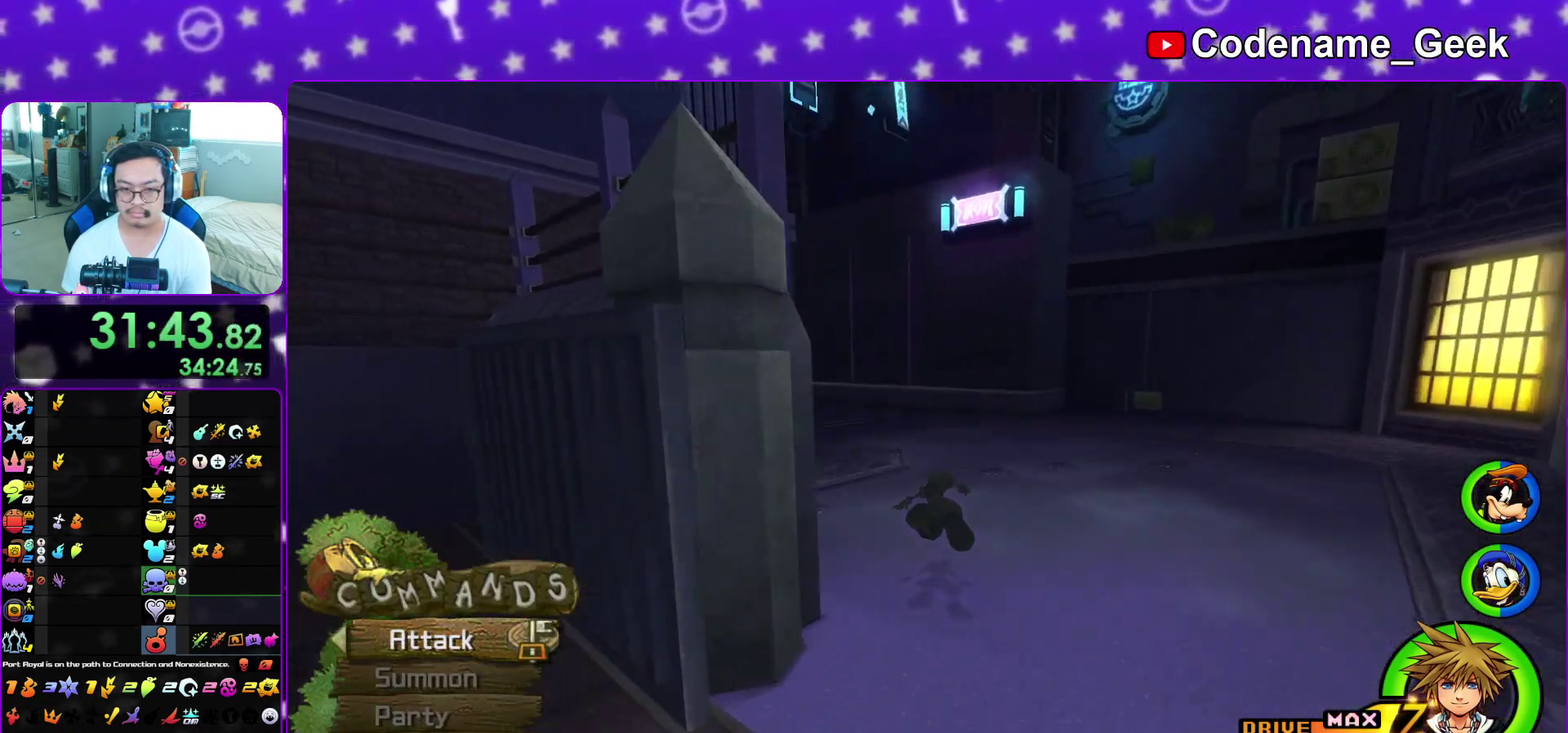
{"dt_ms": 300, "buttons": ["Y"], "left_stick": "up", "right_stick": "center", "events": [[33, "left_stick", "up"], [50, "right_stick", "center"]]}
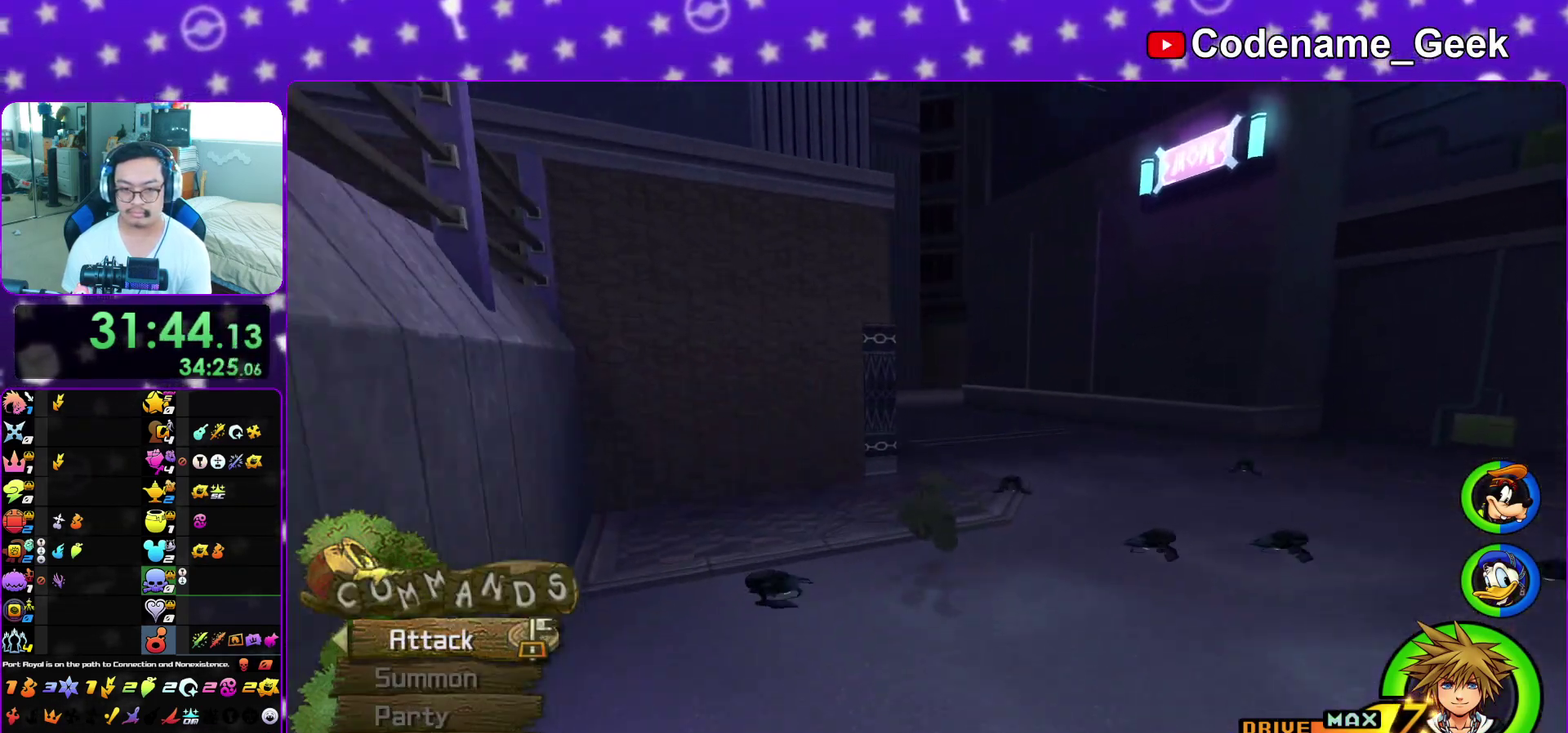
{"dt_ms": 700, "buttons": ["Y"], "left_stick": "up", "right_stick": "center", "events": [[233, "right_stick", "left"], [317, "right_stick", "center"], [467, "right_stick", "down-left"], [550, "right_stick", "center"]]}
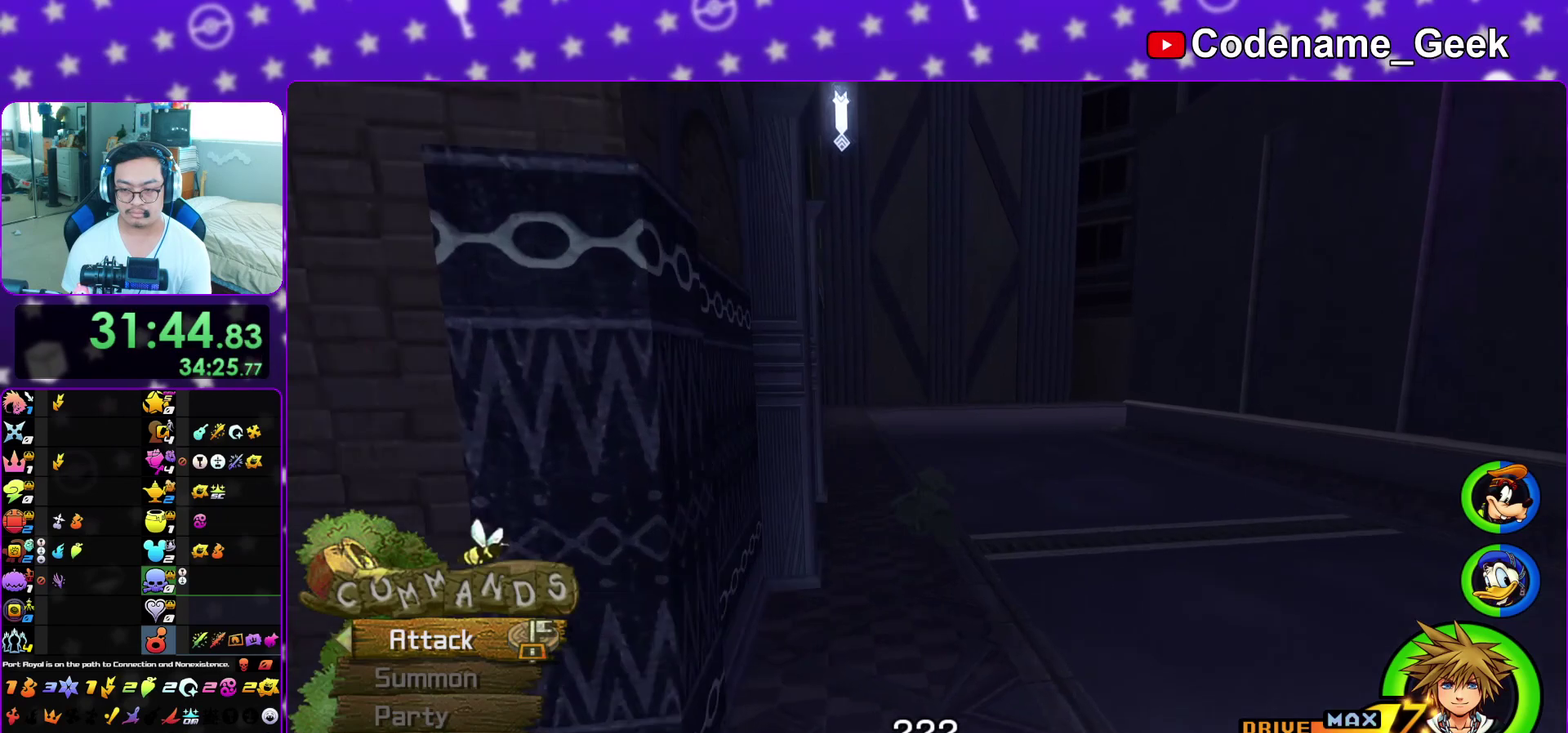
{"dt_ms": 300, "buttons": ["A"], "left_stick": "up", "right_stick": "center", "events": [[183, "Y", "up"], [267, "A", "down"]]}
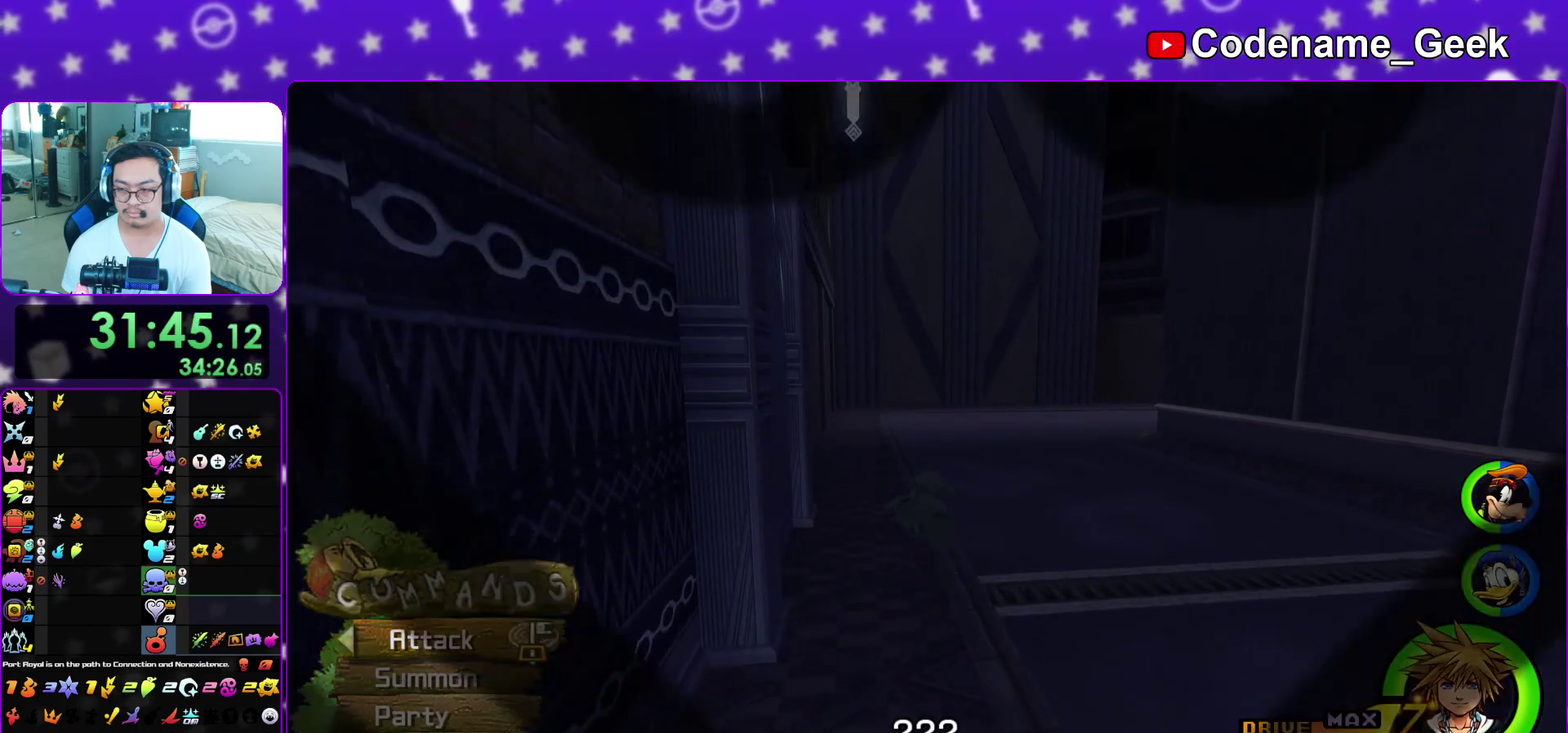
{"dt_ms": 700, "buttons": ["A"], "left_stick": "down", "right_stick": "center"}
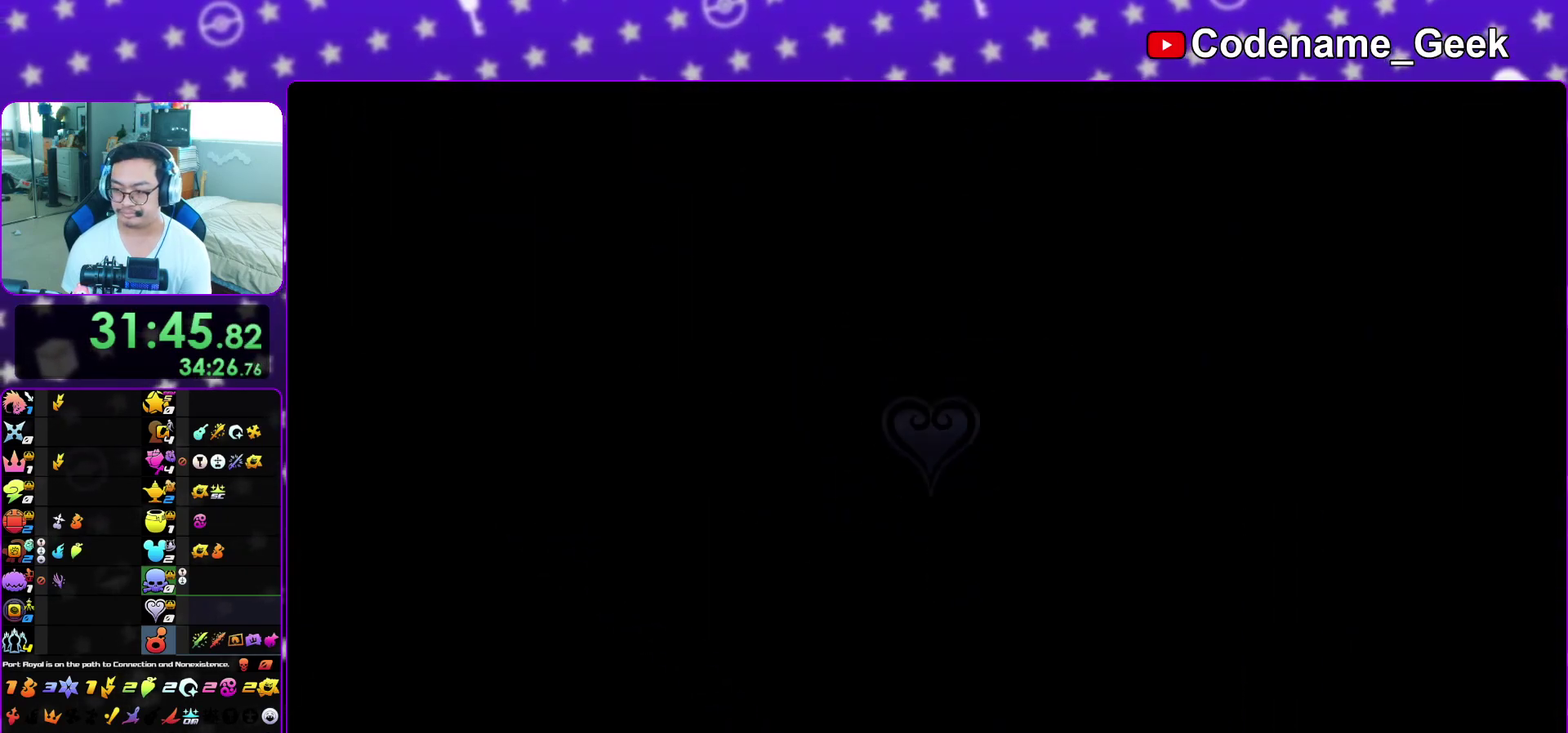
{"dt_ms": 300, "buttons": ["A"], "left_stick": "down", "right_stick": "center"}
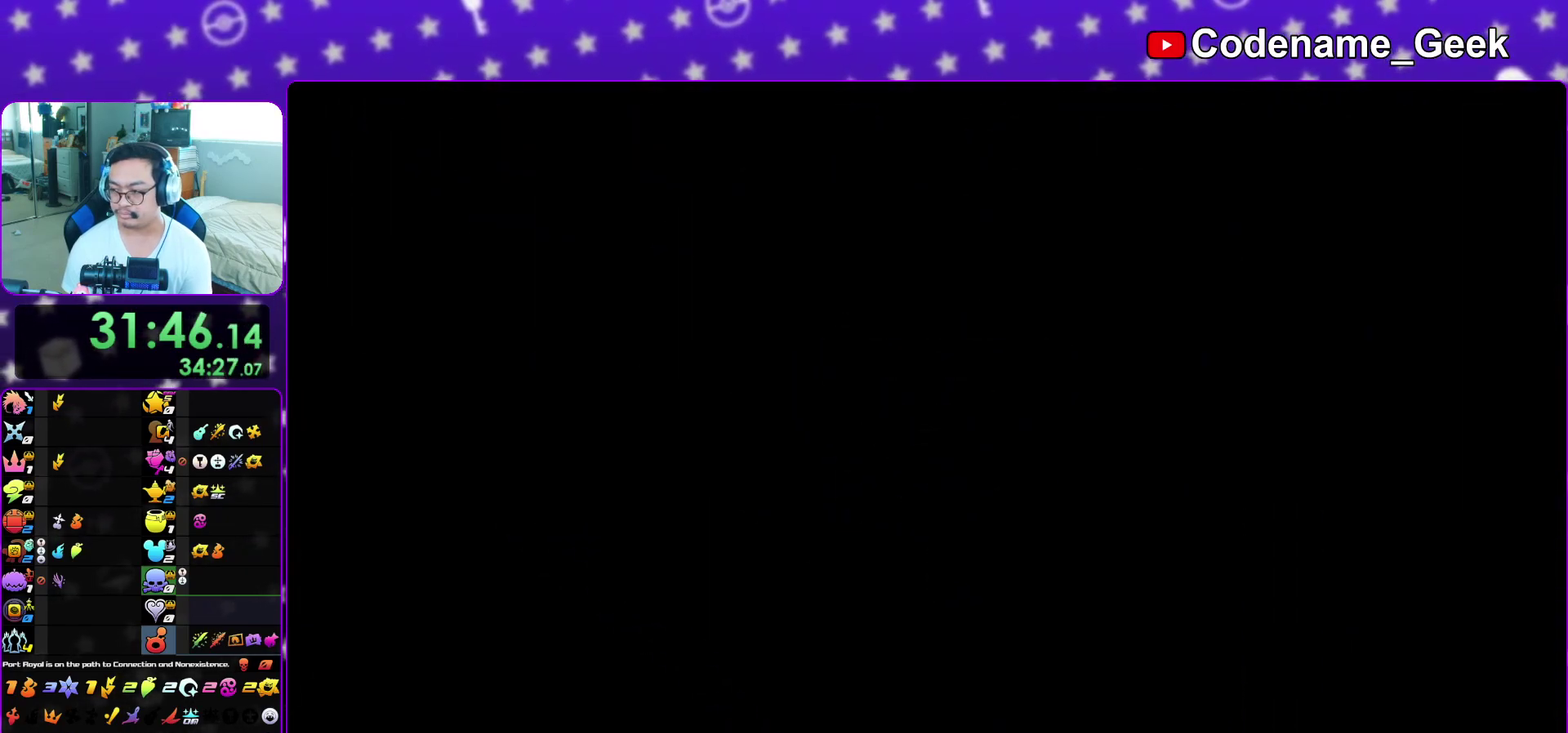
{"dt_ms": 700, "buttons": ["A"], "left_stick": "down", "right_stick": "center", "events": [[33, "A", "up"], [33, "B", "down"], [117, "A", "down"], [117, "B", "up"], [167, "A", "up"], [183, "B", "down"], [267, "B", "up"], [317, "B", "down"], [383, "A", "down"], [383, "B", "up"], [433, "A", "up"], [433, "B", "down"], [517, "A", "down"], [533, "B", "up"], [600, "A", "up"], [600, "B", "down"], [683, "A", "down"], [700, "B", "up"]]}
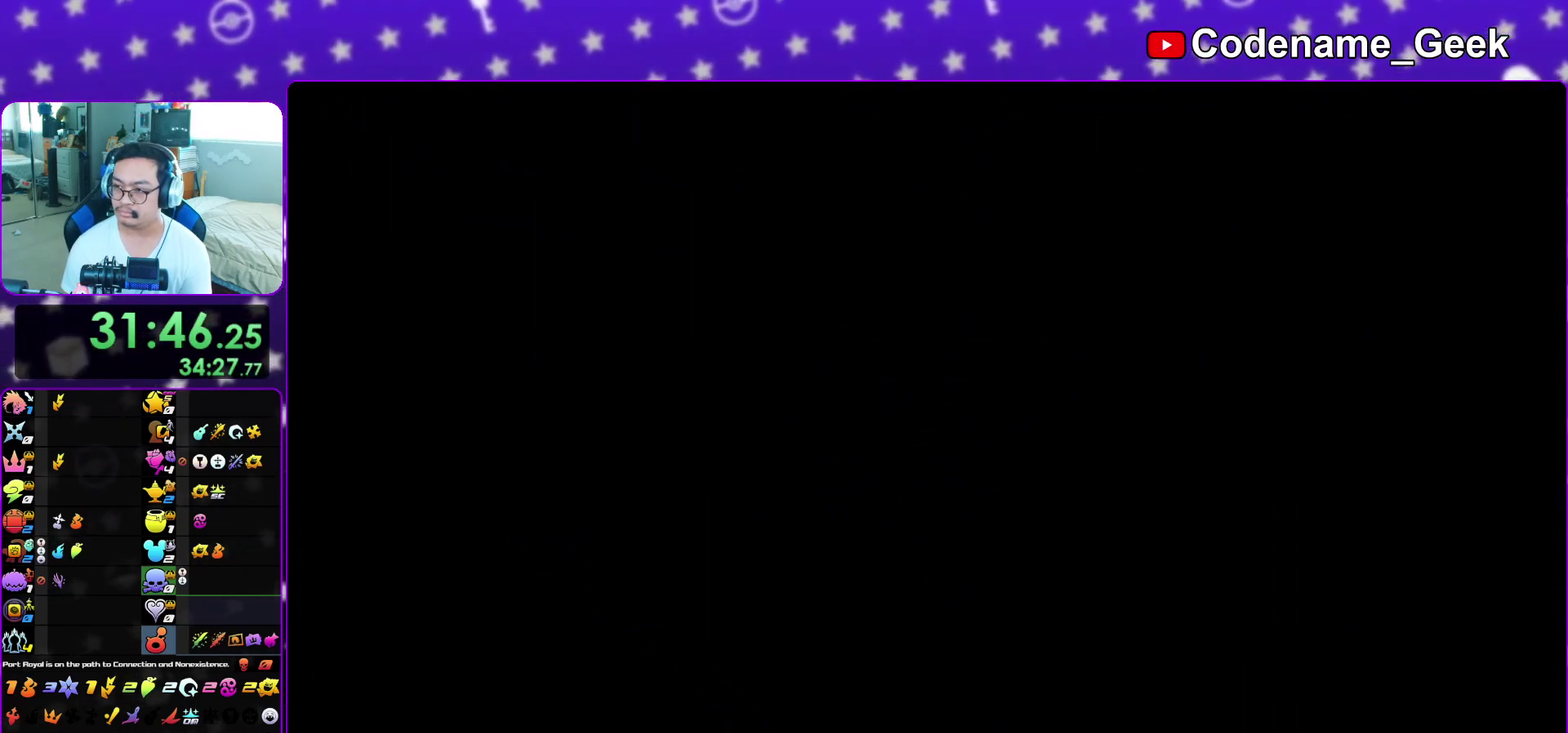
{"dt_ms": 500, "buttons": ["A", "B"], "left_stick": "down", "right_stick": "center", "events": [[50, "A", "up"], [67, "B", "down"], [117, "A", "down"], [117, "B", "up"], [183, "A", "up"], [183, "B", "down"], [267, "A", "down"], [267, "B", "up"], [333, "A", "up"], [333, "B", "down"], [417, "A", "down"], [433, "B", "up"], [500, "B", "down"]]}
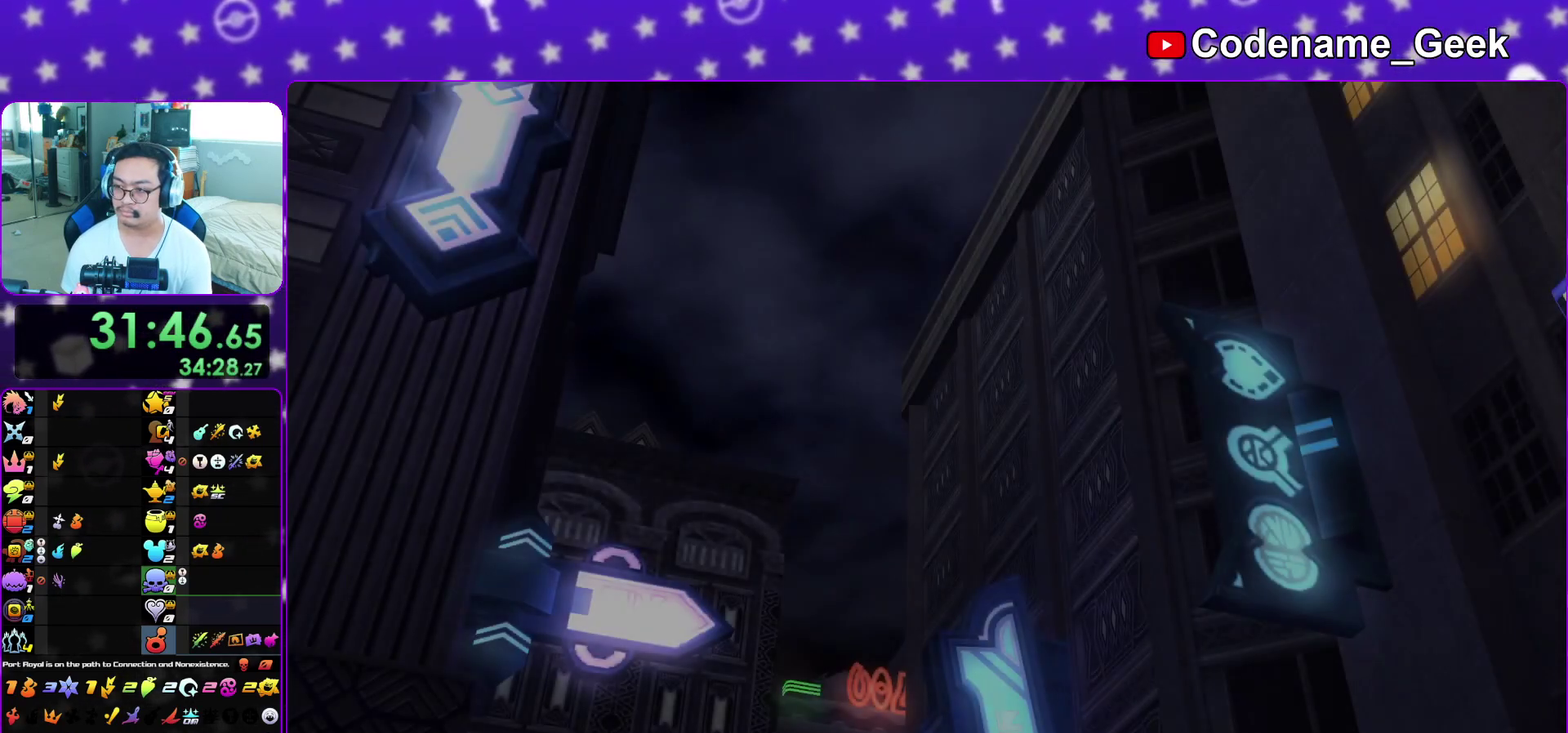
{"dt_ms": 500, "buttons": [], "left_stick": "down", "right_stick": "center", "events": [[83, "B", "up"], [133, "B", "down"], [150, "A", "up"], [200, "A", "down"], [217, "B", "up"], [283, "A", "up"]]}
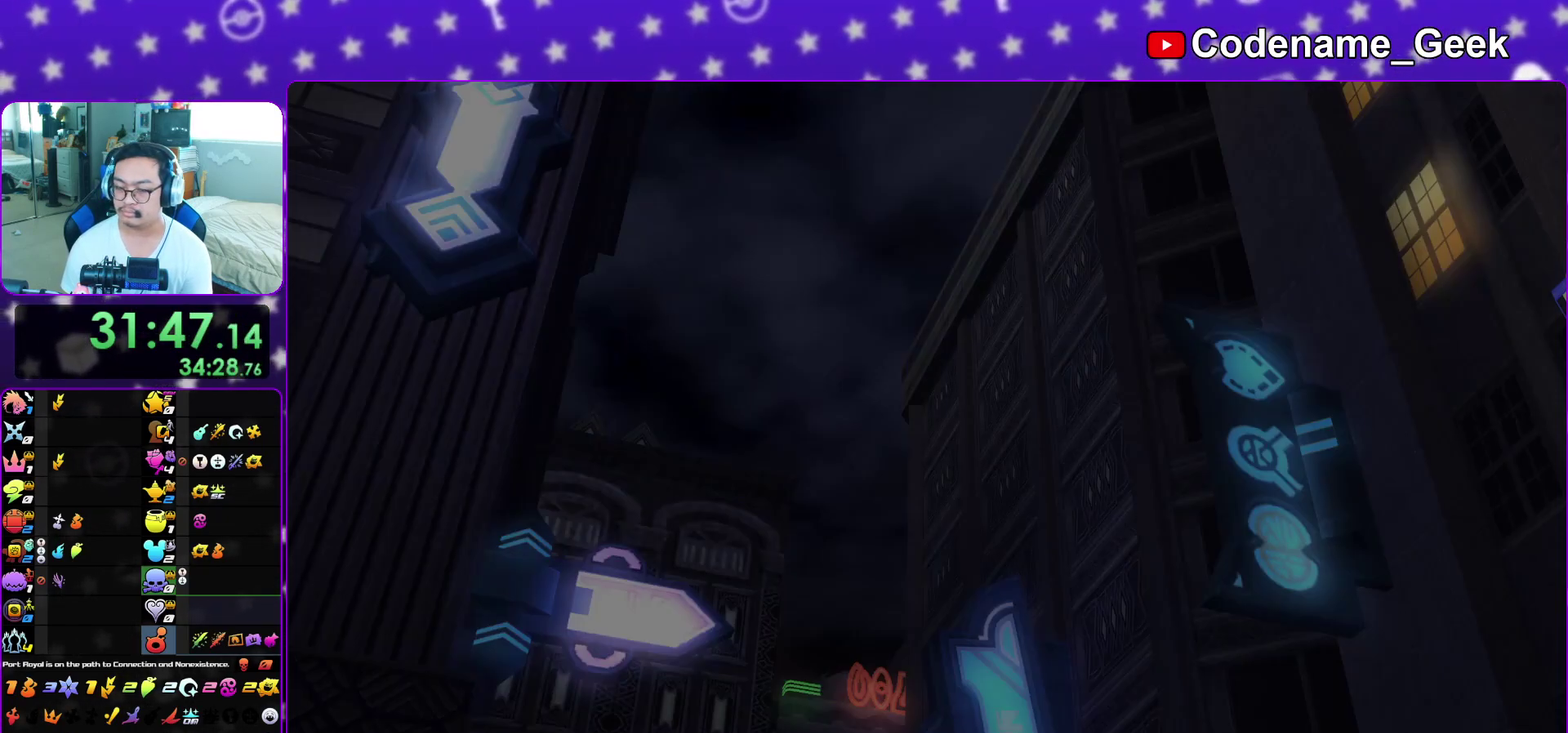
{"dt_ms": 500, "buttons": ["B"], "left_stick": "center", "right_stick": "center", "events": [[150, "A", "down"], [200, "A", "up"], [200, "B", "down"], [283, "A", "down"], [283, "B", "up"], [317, "left_stick", "center"], [367, "B", "down"], [467, "A", "up"]]}
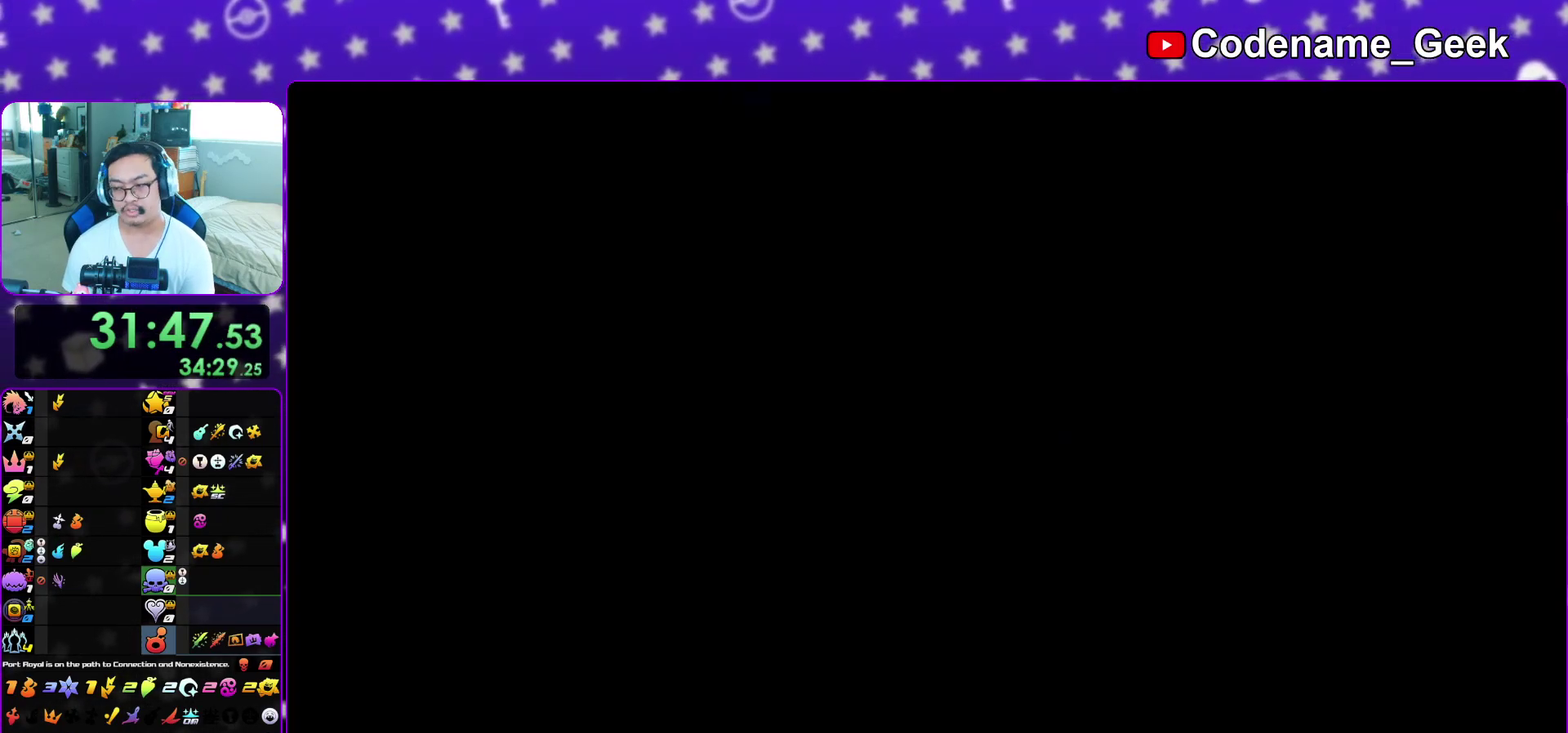
{"dt_ms": 500, "buttons": ["B"], "left_stick": "center", "right_stick": "center", "events": [[33, "A", "down"], [67, "B", "up"], [117, "A", "up"], [117, "B", "down"], [200, "A", "down"], [267, "A", "up"], [367, "A", "down"], [367, "B", "up"], [433, "A", "up"], [433, "B", "down"]]}
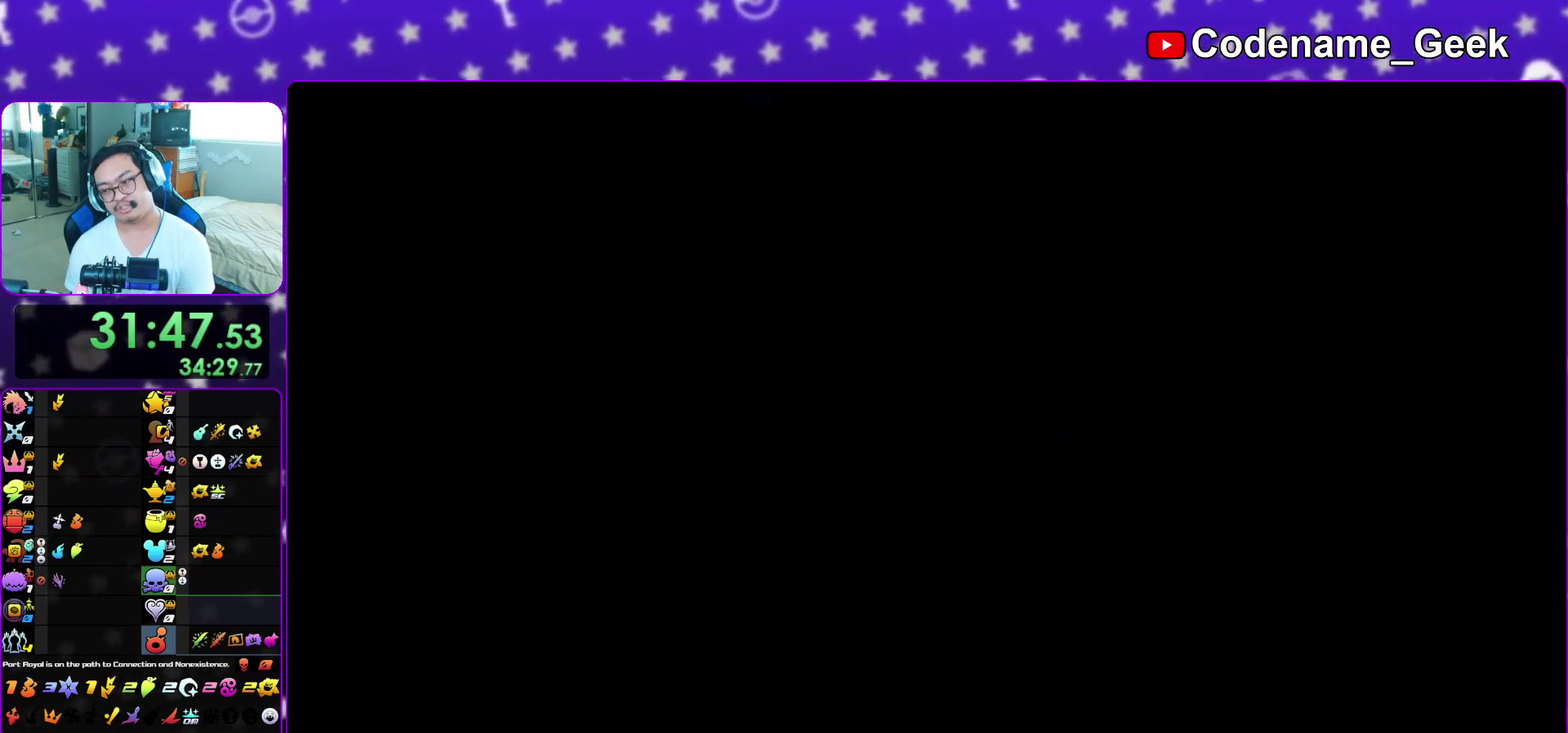
{"dt_ms": 500, "buttons": [], "left_stick": "center", "right_stick": "center", "events": [[17, "A", "down"], [17, "B", "up"], [100, "A", "up"], [100, "B", "down"], [200, "A", "down"], [200, "B", "up"], [250, "A", "up"], [283, "B", "down"], [367, "B", "up"]]}
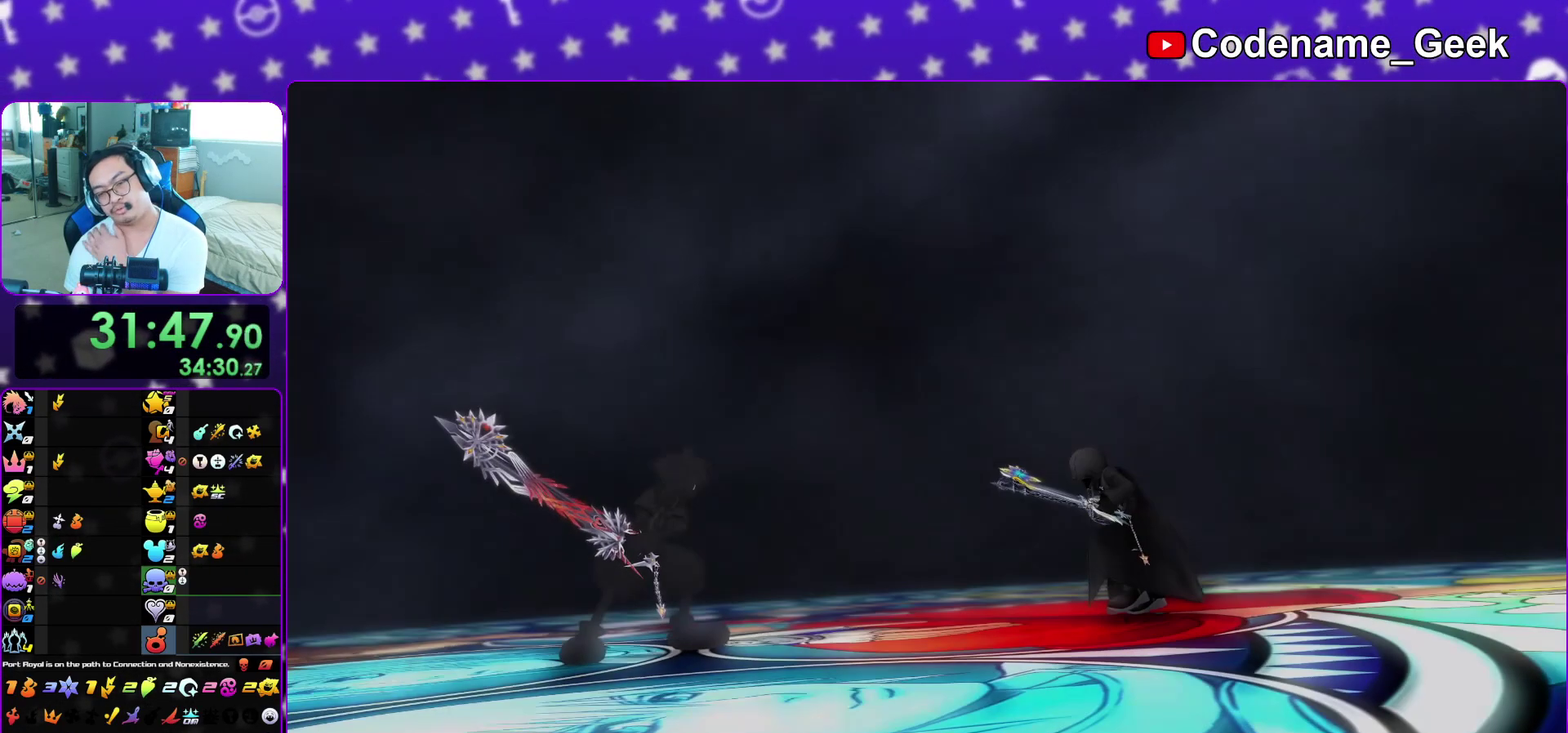
{"dt_ms": 500, "buttons": ["B"], "left_stick": "center", "right_stick": "center", "events": [[133, "B", "down"], [200, "A", "down"], [200, "B", "up"], [267, "A", "up"], [283, "B", "down"], [350, "A", "down"], [350, "B", "up"], [433, "A", "up"], [433, "B", "down"]]}